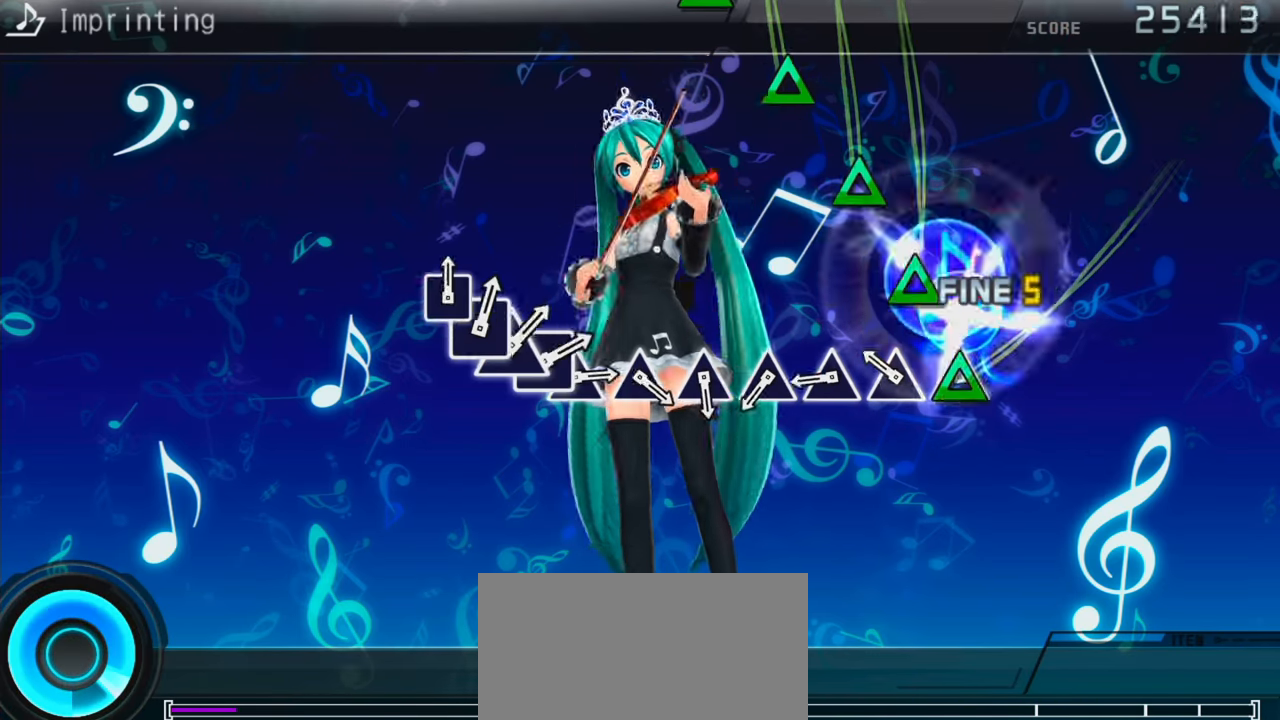
Gameplay with a controller (PlayStation layout); each line is a JSON object with the inputs held at the frame after it. "events" lists button and stick changes between this image and that frame as [ms after this image, input, new state], when the widget could be followed in between. Not read: L3 R3.
{"buttons": ["TRIANGLE"], "events": [[83, "TRIANGLE", "up"], [150, "TRIANGLE", "down"], [250, "TRIANGLE", "up"], [300, "TRIANGLE", "down"], [400, "TRIANGLE", "up"], [466, "TRIANGLE", "down"]]}
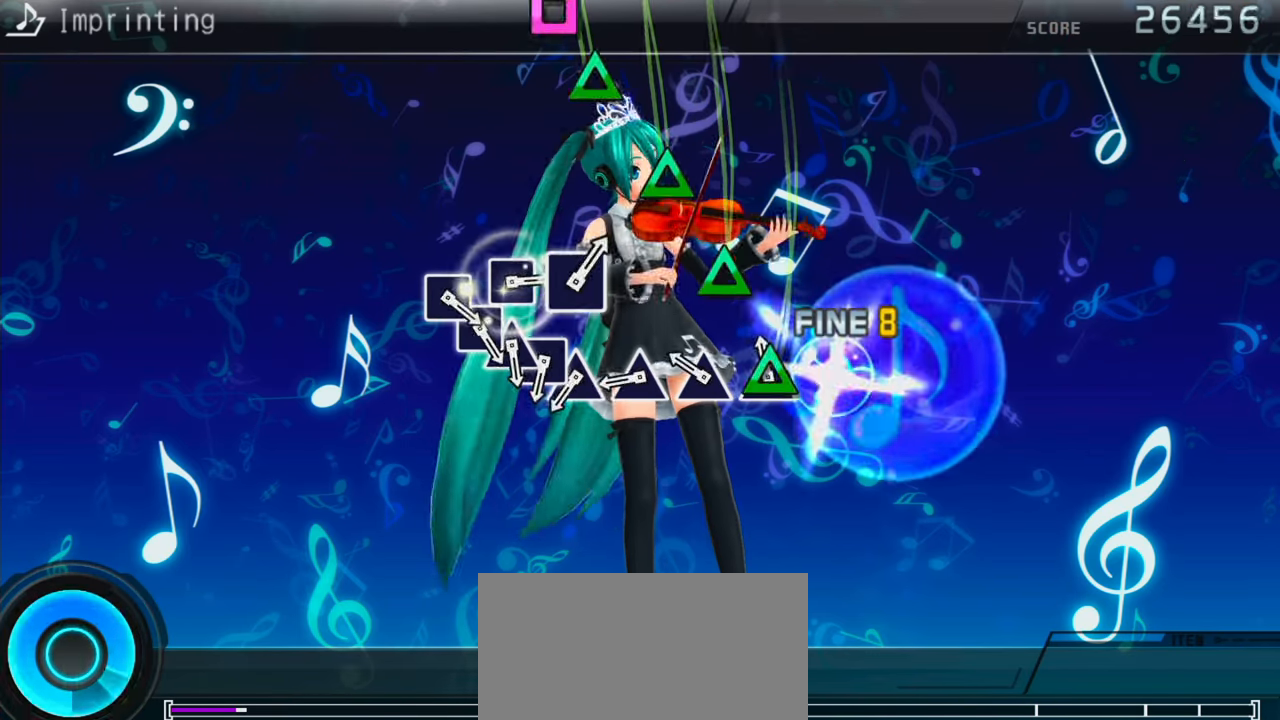
{"buttons": ["TRIANGLE"], "events": [[83, "TRIANGLE", "up"], [166, "TRIANGLE", "down"], [250, "TRIANGLE", "up"], [316, "TRIANGLE", "down"], [416, "TRIANGLE", "up"], [483, "TRIANGLE", "down"]]}
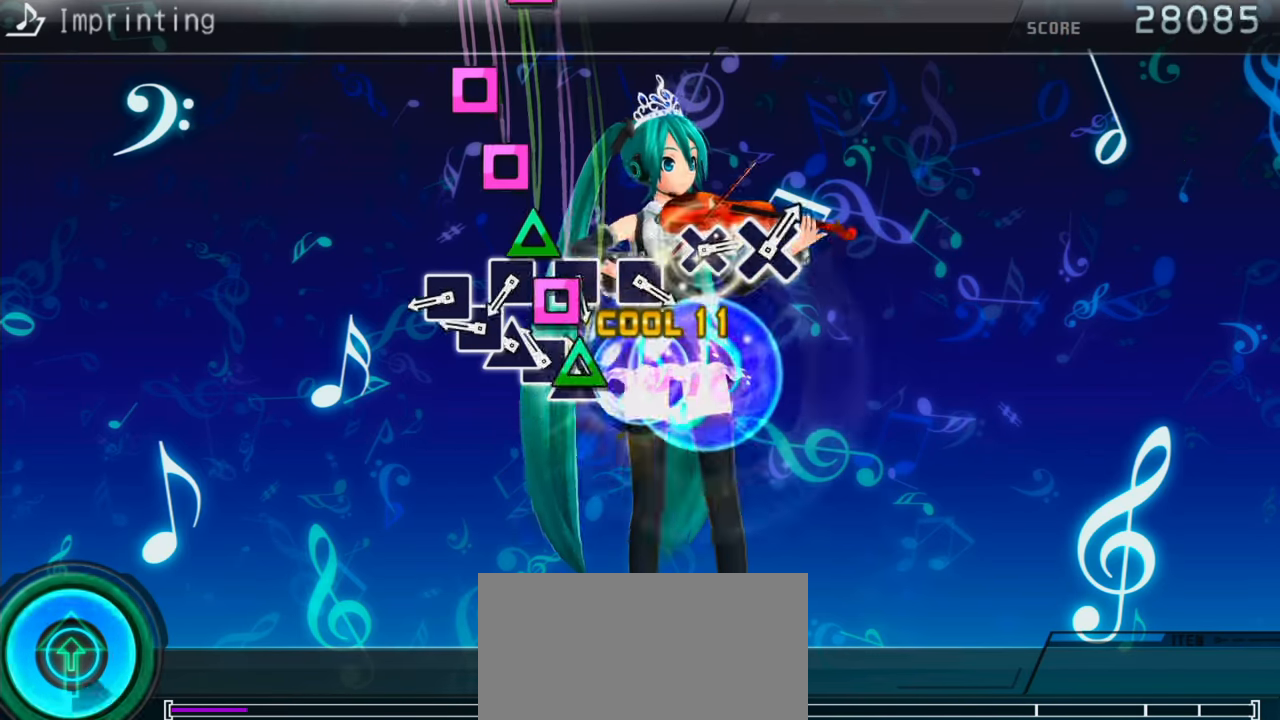
{"buttons": ["SQUARE"], "events": [[50, "DPAD_LEFT", "down"], [66, "TRIANGLE", "up"], [133, "DPAD_LEFT", "up"], [150, "TRIANGLE", "down"], [200, "DPAD_LEFT", "down"], [233, "TRIANGLE", "up"], [316, "DPAD_LEFT", "up"], [350, "SQUARE", "down"], [383, "SQUARE", "up"], [483, "SQUARE", "down"]]}
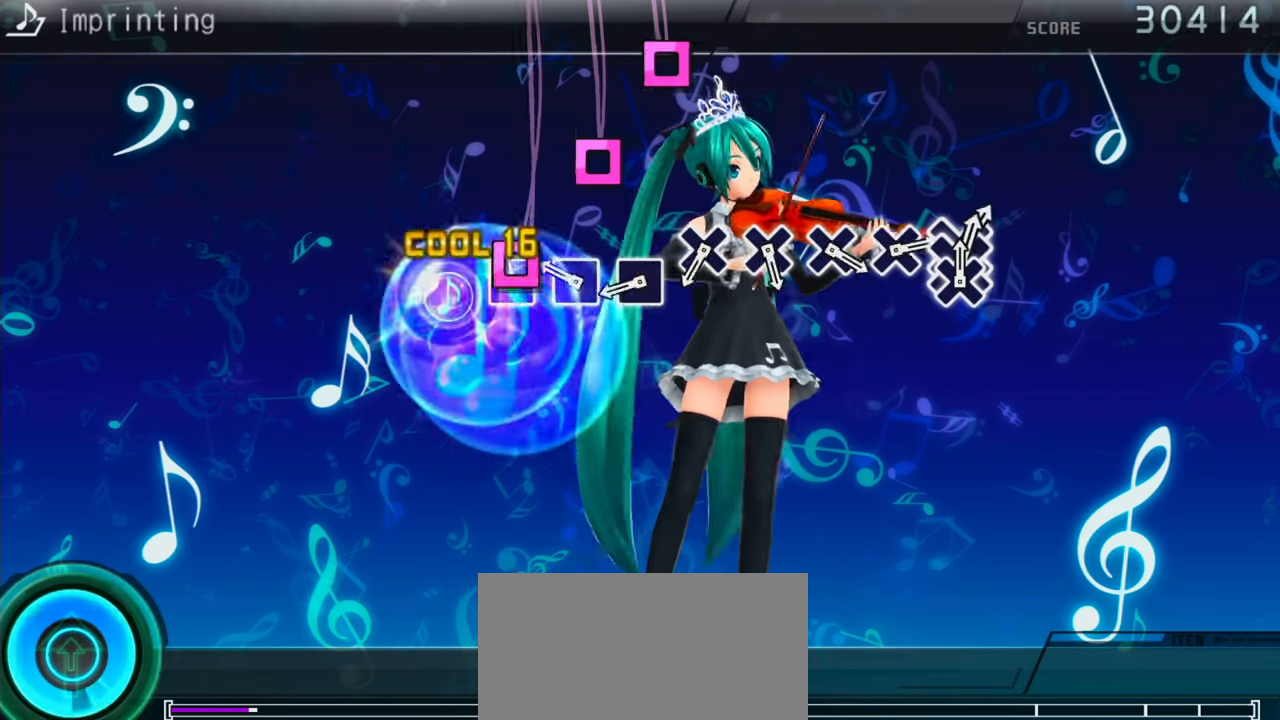
{"buttons": ["CROSS"], "events": [[50, "SQUARE", "up"], [150, "SQUARE", "down"], [250, "SQUARE", "up"], [300, "SQUARE", "down"], [400, "SQUARE", "up"], [483, "CROSS", "down"]]}
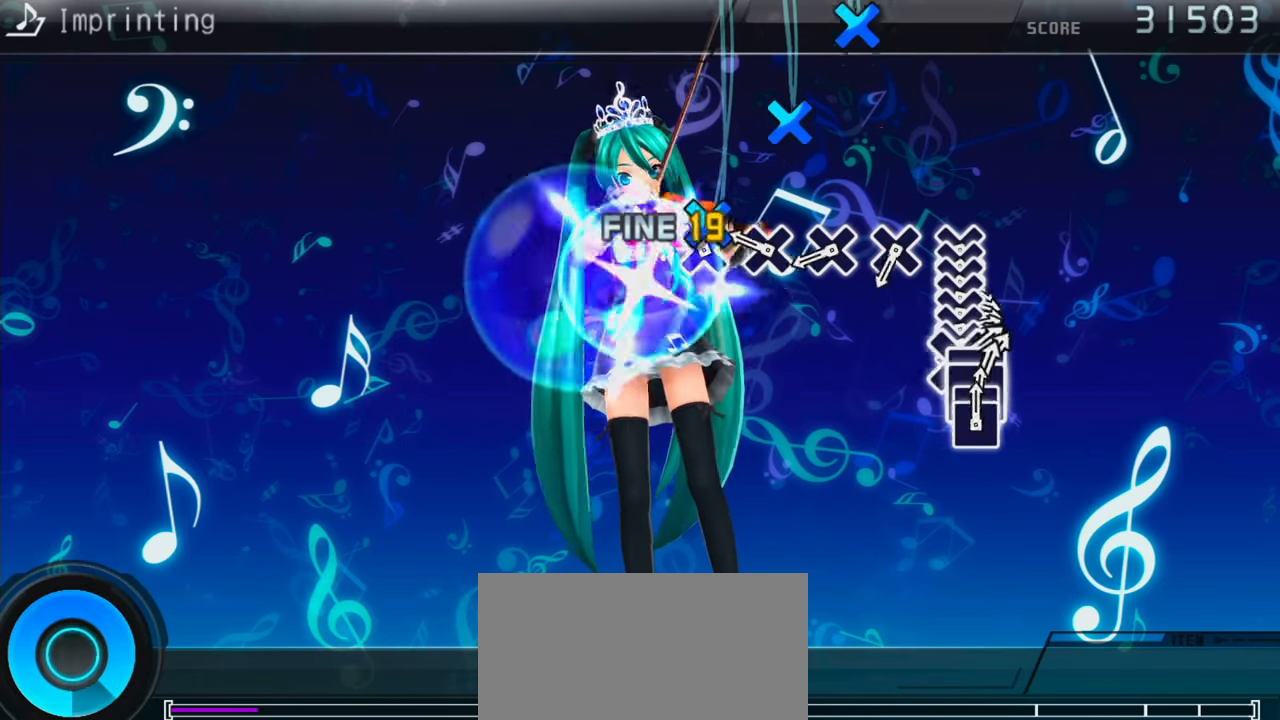
{"buttons": [], "events": [[66, "CROSS", "up"], [150, "CROSS", "down"], [233, "CROSS", "up"], [333, "CROSS", "down"], [400, "CROSS", "up"]]}
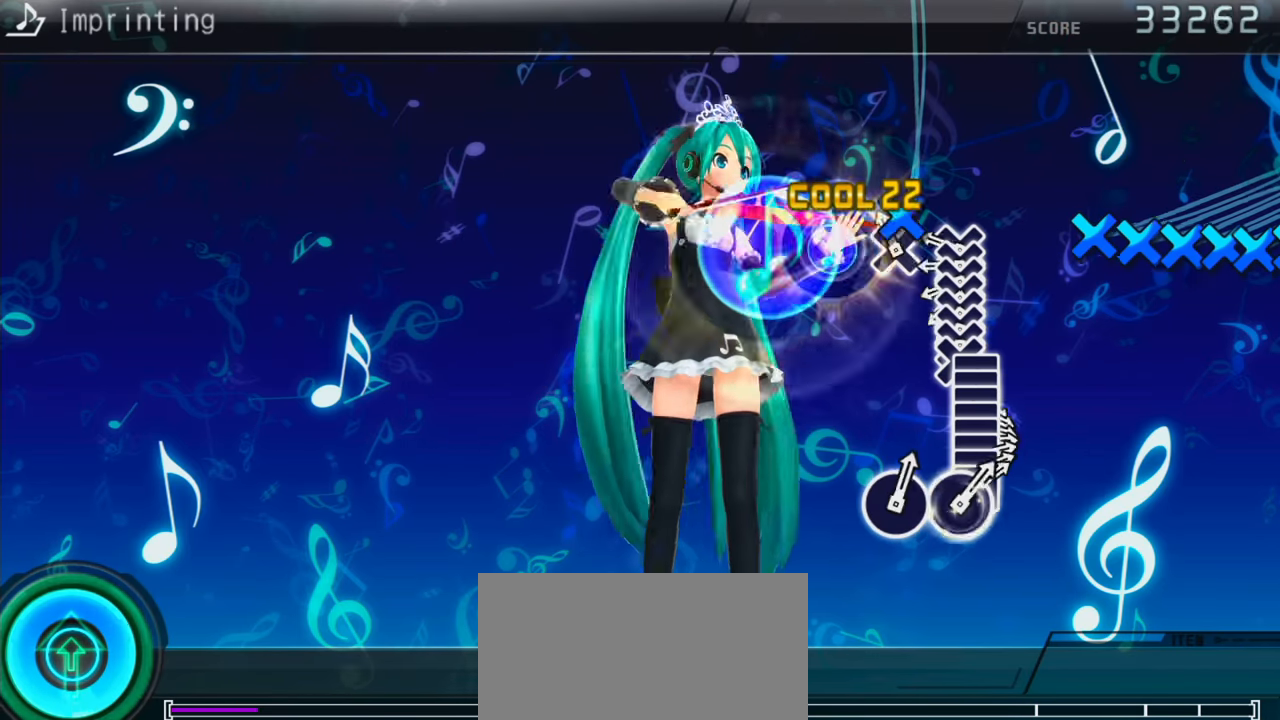
{"buttons": ["DPAD_DOWN"], "events": [[16, "CROSS", "down"], [83, "CROSS", "up"], [166, "CROSS", "down"], [250, "DPAD_DOWN", "down"], [283, "CROSS", "up"], [333, "CROSS", "down"], [366, "DPAD_DOWN", "up"], [416, "DPAD_DOWN", "down"], [450, "CROSS", "up"]]}
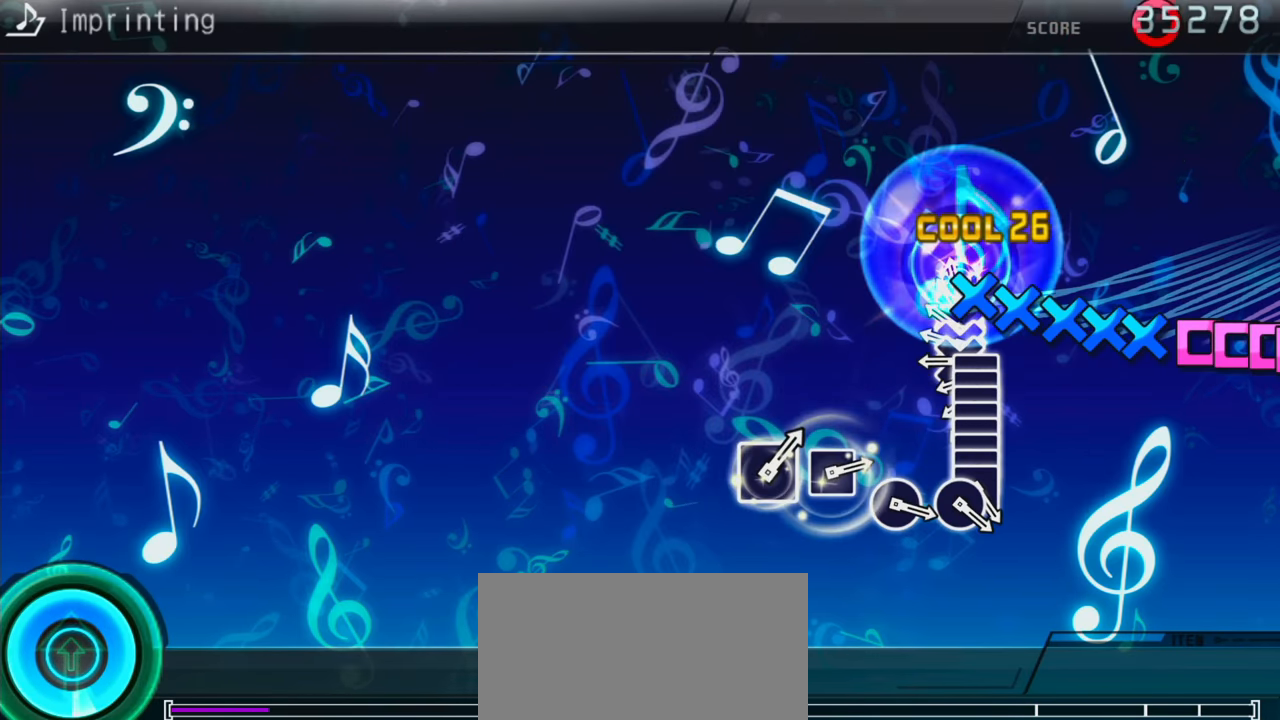
{"buttons": ["DPAD_LEFT"], "events": [[16, "CROSS", "down"], [16, "DPAD_DOWN", "up"], [100, "DPAD_DOWN", "down"], [116, "CROSS", "up"], [166, "DPAD_DOWN", "up"], [183, "CROSS", "down"], [250, "DPAD_DOWN", "down"], [266, "CROSS", "up"], [333, "DPAD_DOWN", "up"], [366, "SQUARE", "down"], [450, "DPAD_LEFT", "down"], [450, "SQUARE", "up"]]}
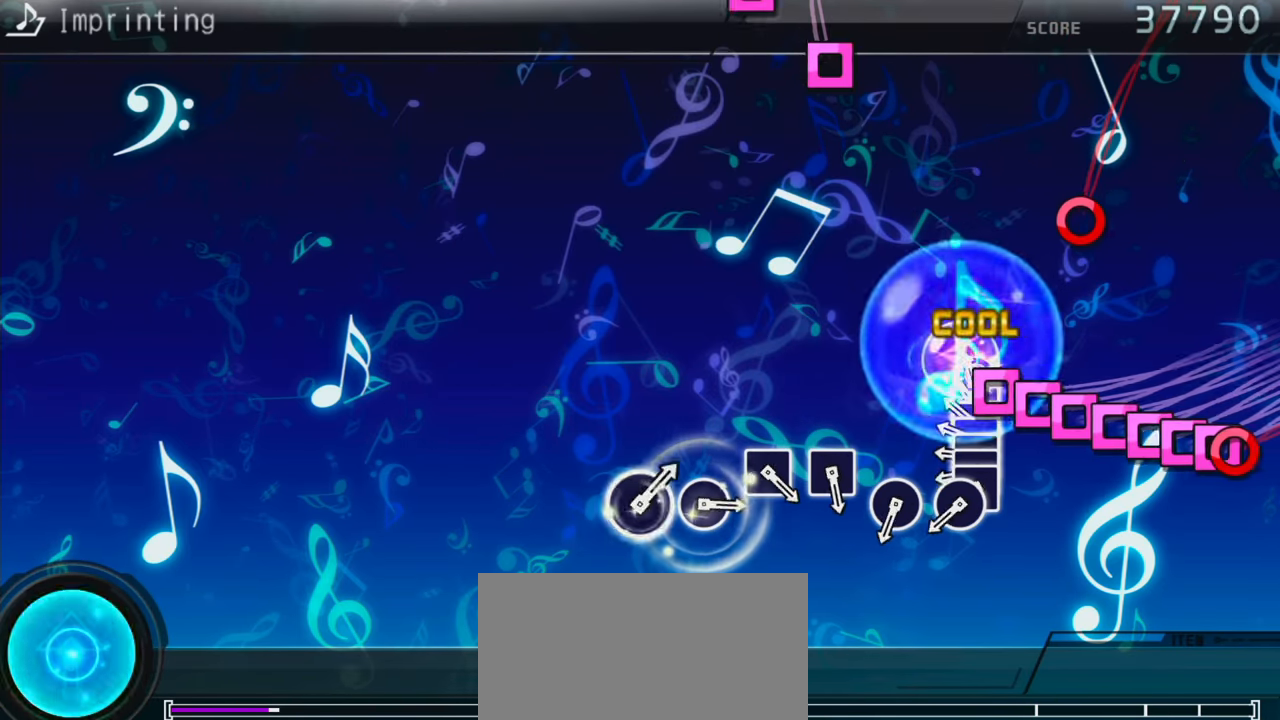
{"buttons": [], "events": [[33, "DPAD_LEFT", "up"], [33, "SQUARE", "down"], [133, "DPAD_LEFT", "down"], [133, "SQUARE", "up"], [200, "DPAD_LEFT", "up"], [200, "SQUARE", "down"], [300, "DPAD_LEFT", "down"], [300, "SQUARE", "up"], [383, "DPAD_LEFT", "up"], [383, "SQUARE", "down"], [450, "SQUARE", "up"]]}
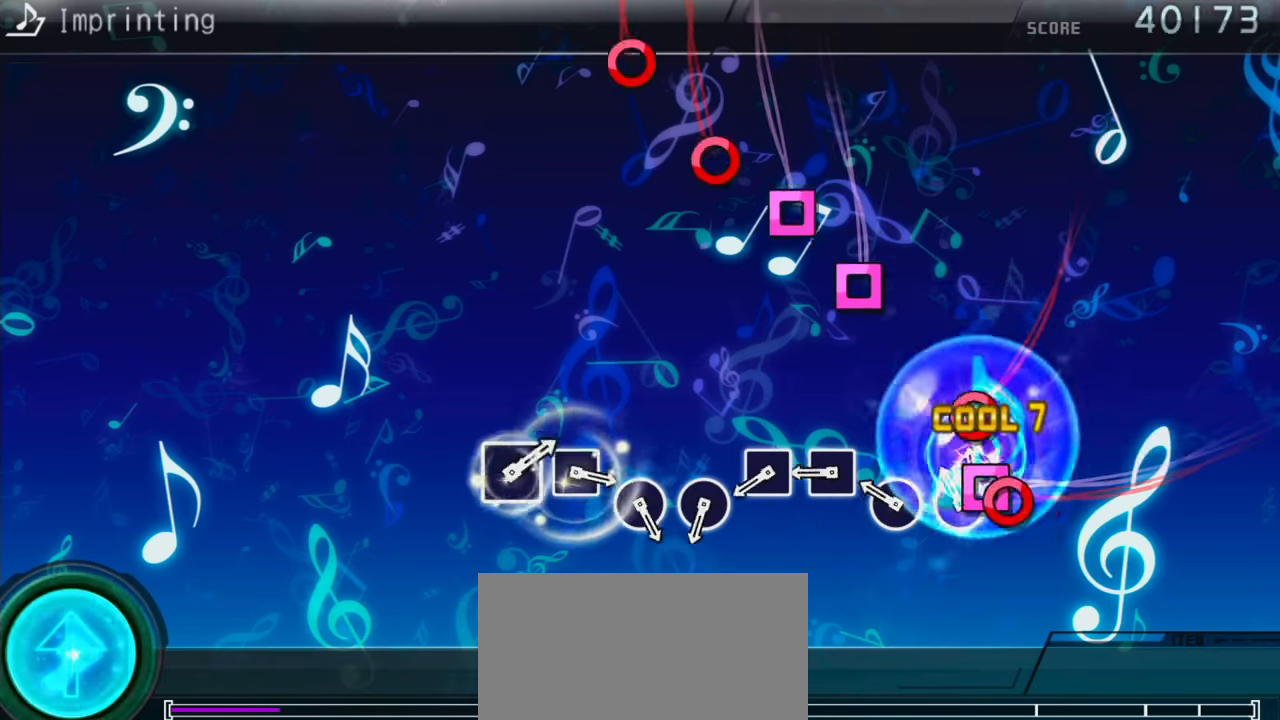
{"buttons": [], "events": [[67, "CIRCLE", "down"], [150, "CIRCLE", "up"], [233, "CIRCLE", "down"], [317, "CIRCLE", "up"], [400, "SQUARE", "down"], [483, "SQUARE", "up"]]}
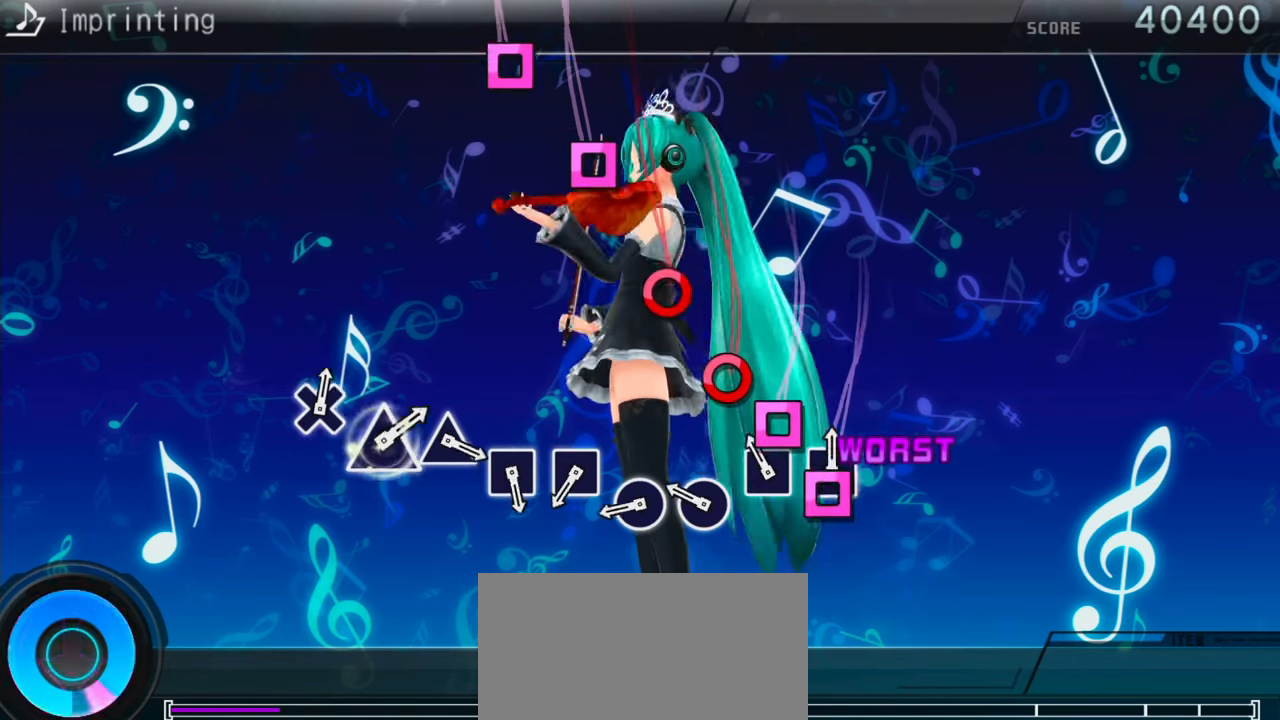
{"buttons": ["CIRCLE"], "events": [[67, "SQUARE", "down"], [183, "SQUARE", "up"], [233, "CIRCLE", "down"], [350, "CIRCLE", "up"], [433, "CIRCLE", "down"]]}
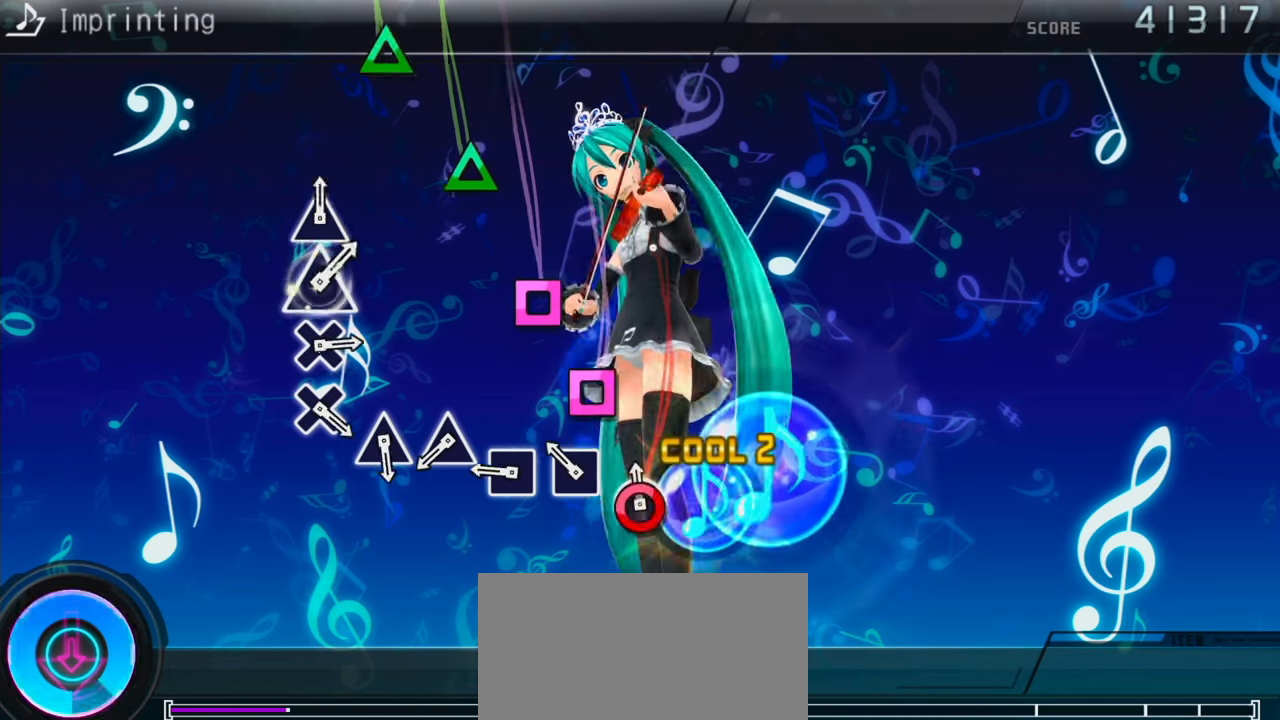
{"buttons": ["TRIANGLE"], "events": [[33, "CIRCLE", "up"], [100, "SQUARE", "down"], [183, "SQUARE", "up"], [250, "SQUARE", "down"], [333, "SQUARE", "up"], [450, "TRIANGLE", "down"]]}
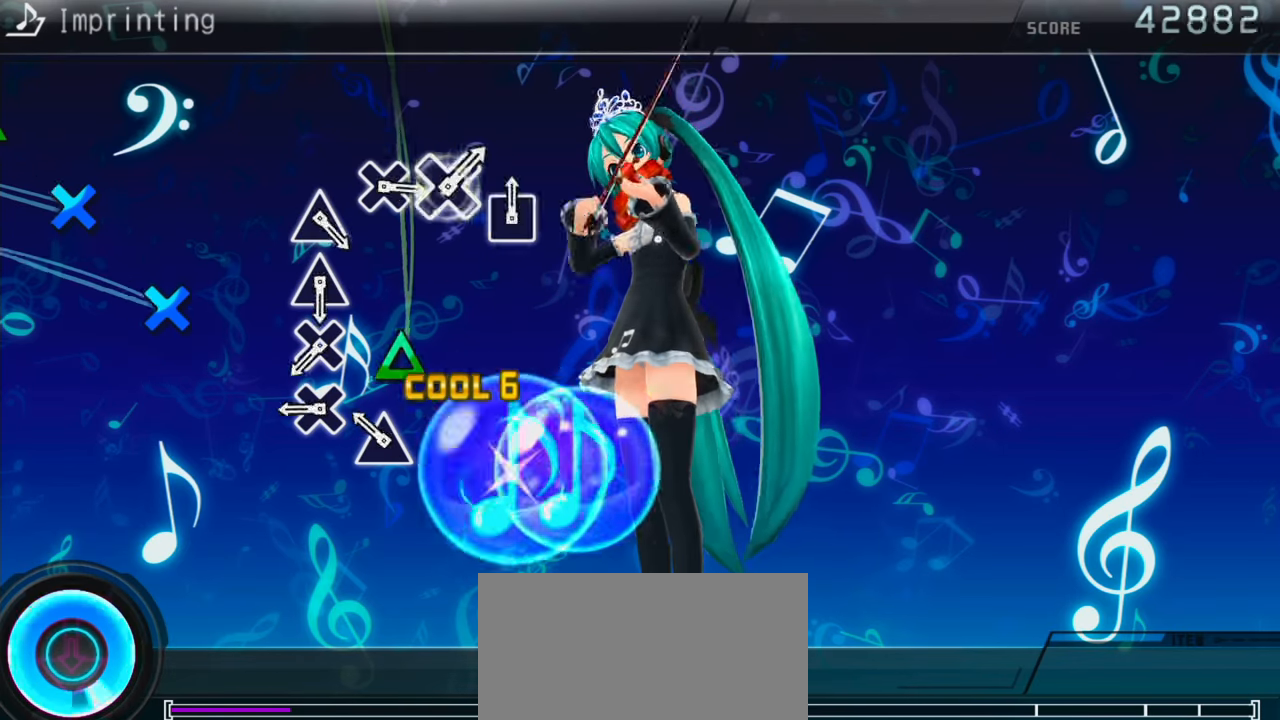
{"buttons": ["CROSS"], "events": [[17, "TRIANGLE", "up"], [117, "TRIANGLE", "down"], [217, "TRIANGLE", "up"], [267, "CROSS", "down"], [350, "CROSS", "up"], [433, "CROSS", "down"]]}
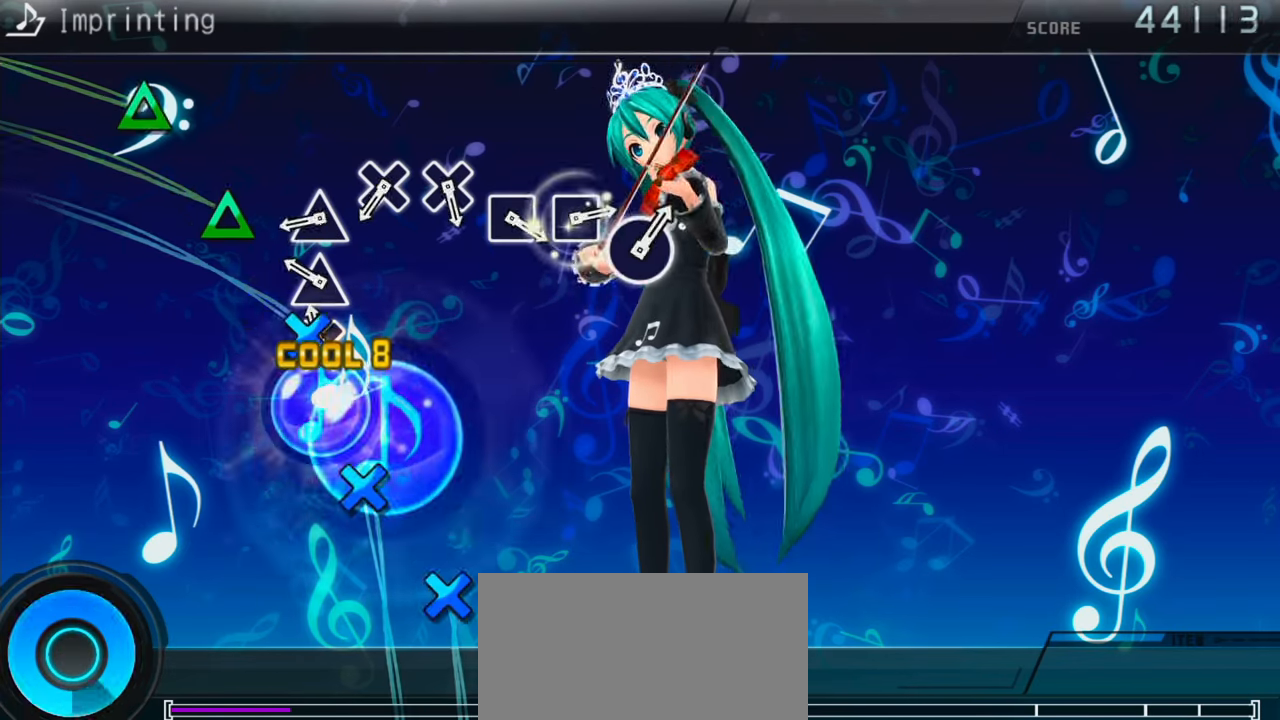
{"buttons": ["CROSS"], "events": [[17, "CROSS", "up"], [100, "TRIANGLE", "down"], [183, "TRIANGLE", "up"], [283, "TRIANGLE", "down"], [333, "TRIANGLE", "up"], [450, "CROSS", "down"]]}
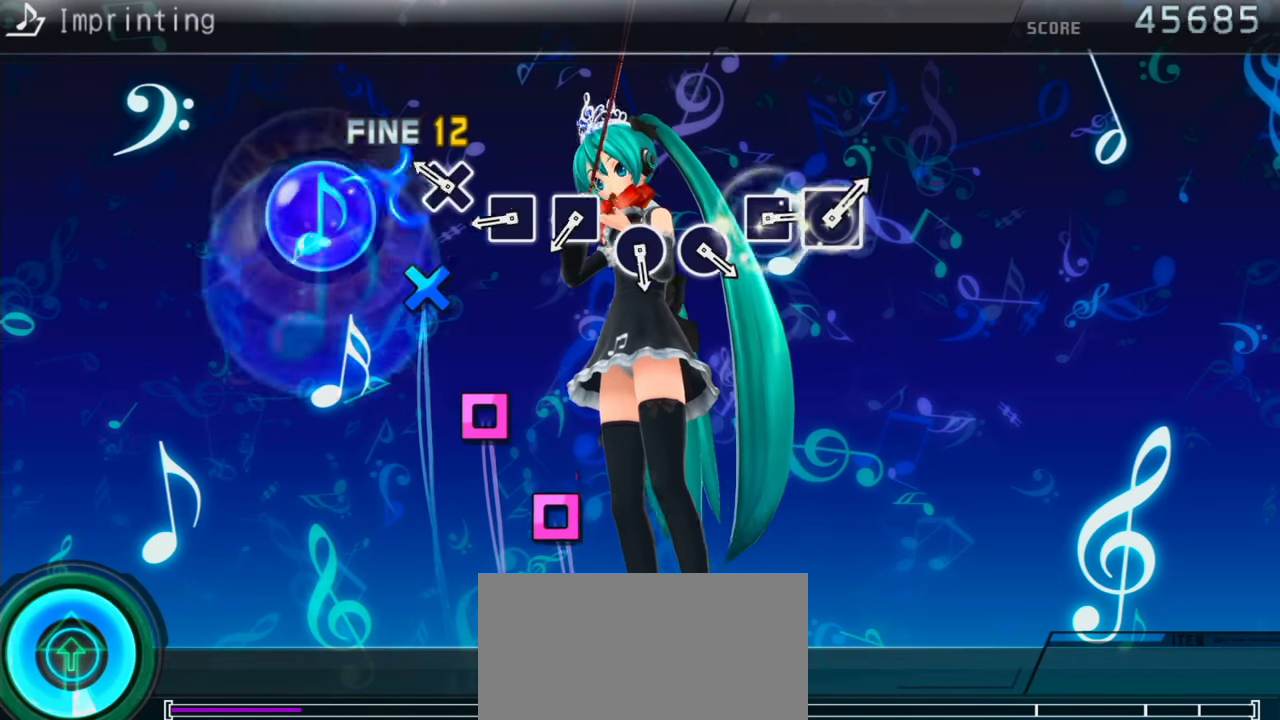
{"buttons": ["SQUARE"], "events": [[17, "CROSS", "up"], [133, "CROSS", "down"], [183, "CROSS", "up"], [300, "SQUARE", "down"], [383, "SQUARE", "up"], [467, "SQUARE", "down"]]}
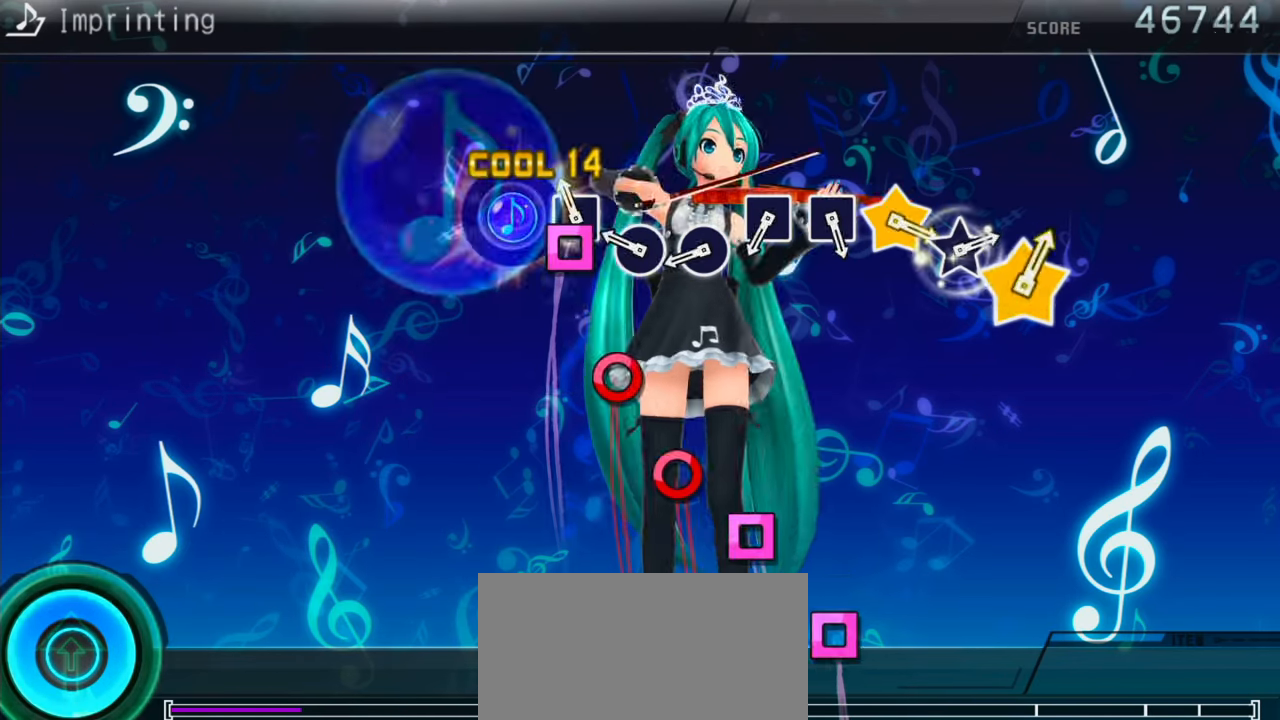
{"buttons": ["SQUARE"], "events": [[33, "SQUARE", "up"], [133, "CIRCLE", "down"], [217, "CIRCLE", "up"], [317, "CIRCLE", "down"], [383, "CIRCLE", "up"], [483, "SQUARE", "down"]]}
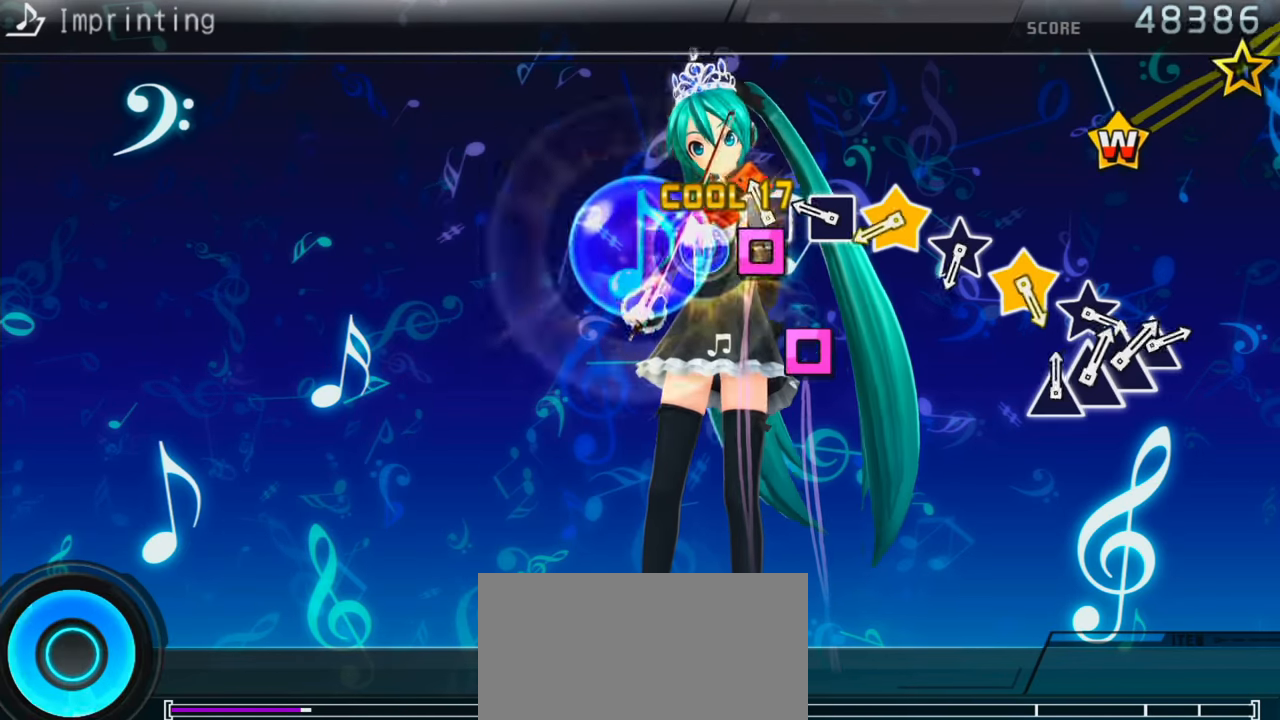
{"buttons": [], "events": [[50, "SQUARE", "up"], [167, "SQUARE", "down"], [217, "SQUARE", "up"]]}
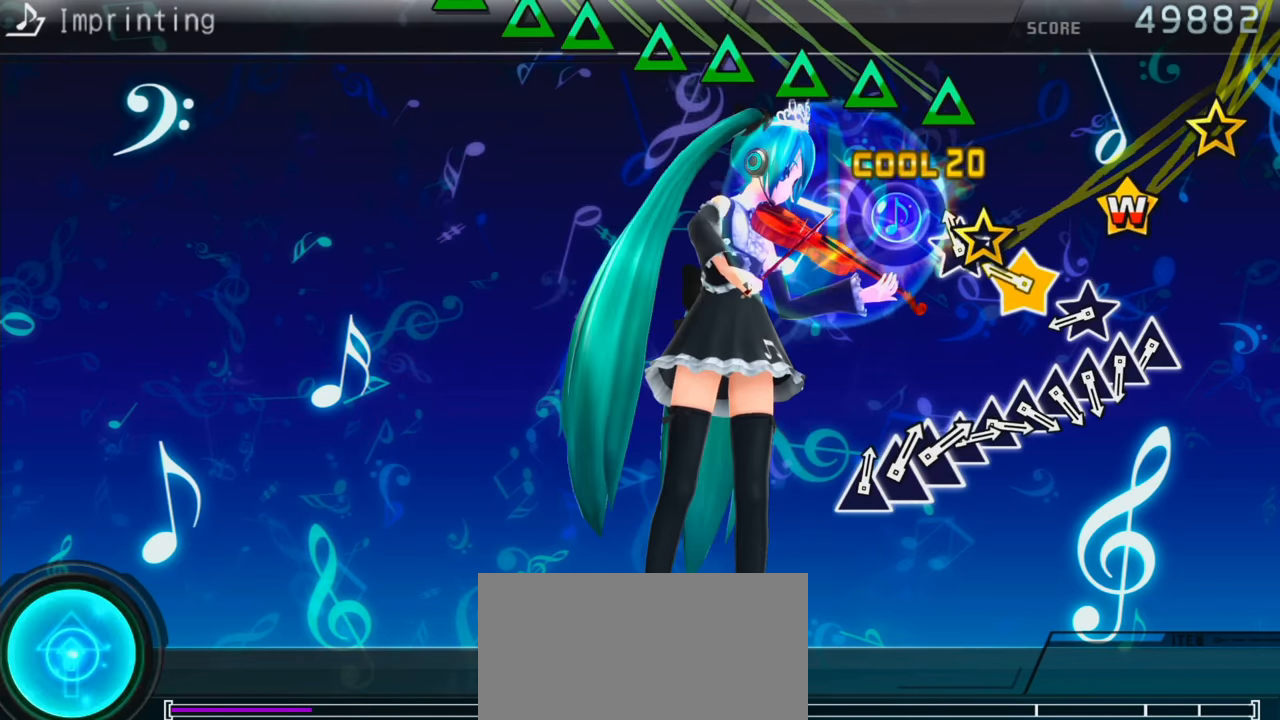
{"buttons": ["TRIANGLE"], "events": [[500, "TRIANGLE", "down"]]}
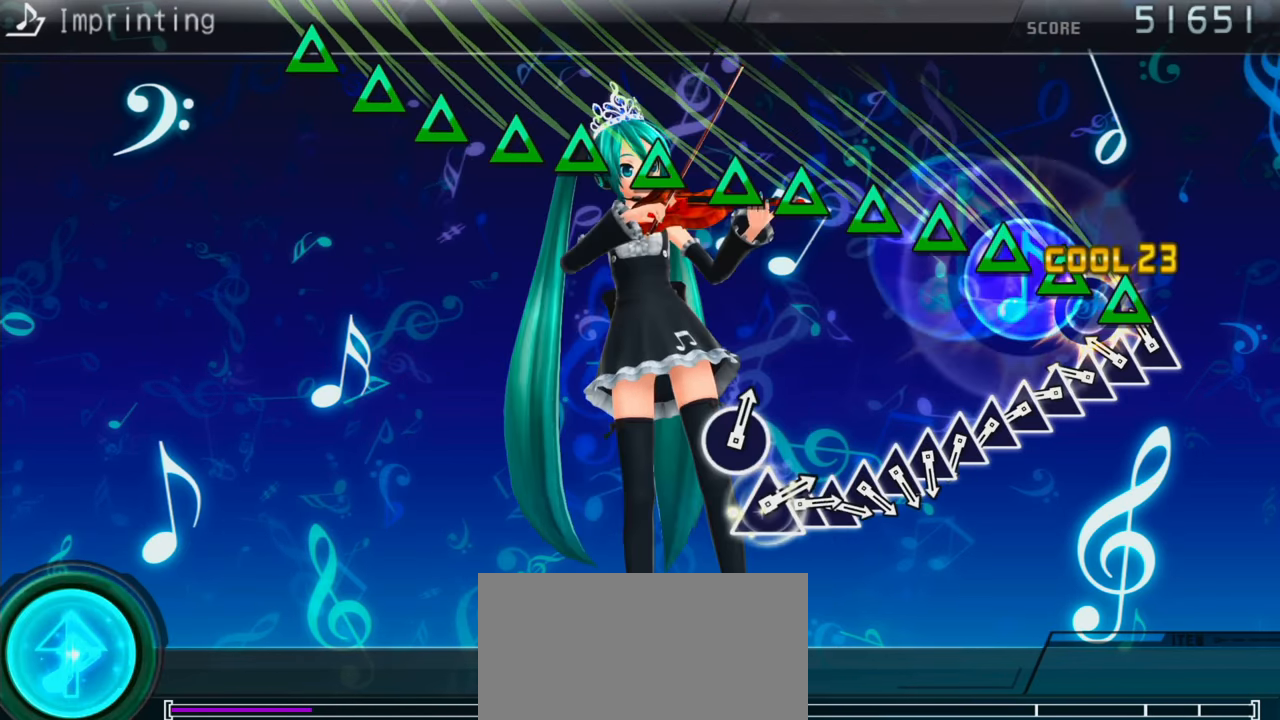
{"buttons": ["TRIANGLE"], "events": [[67, "DPAD_UP", "down"], [67, "TRIANGLE", "up"], [183, "DPAD_UP", "up"], [183, "TRIANGLE", "down"], [266, "TRIANGLE", "up"], [283, "DPAD_UP", "down"], [366, "DPAD_UP", "up"], [366, "TRIANGLE", "down"], [433, "DPAD_UP", "down"], [433, "TRIANGLE", "up"], [499, "DPAD_UP", "up"], [516, "TRIANGLE", "down"]]}
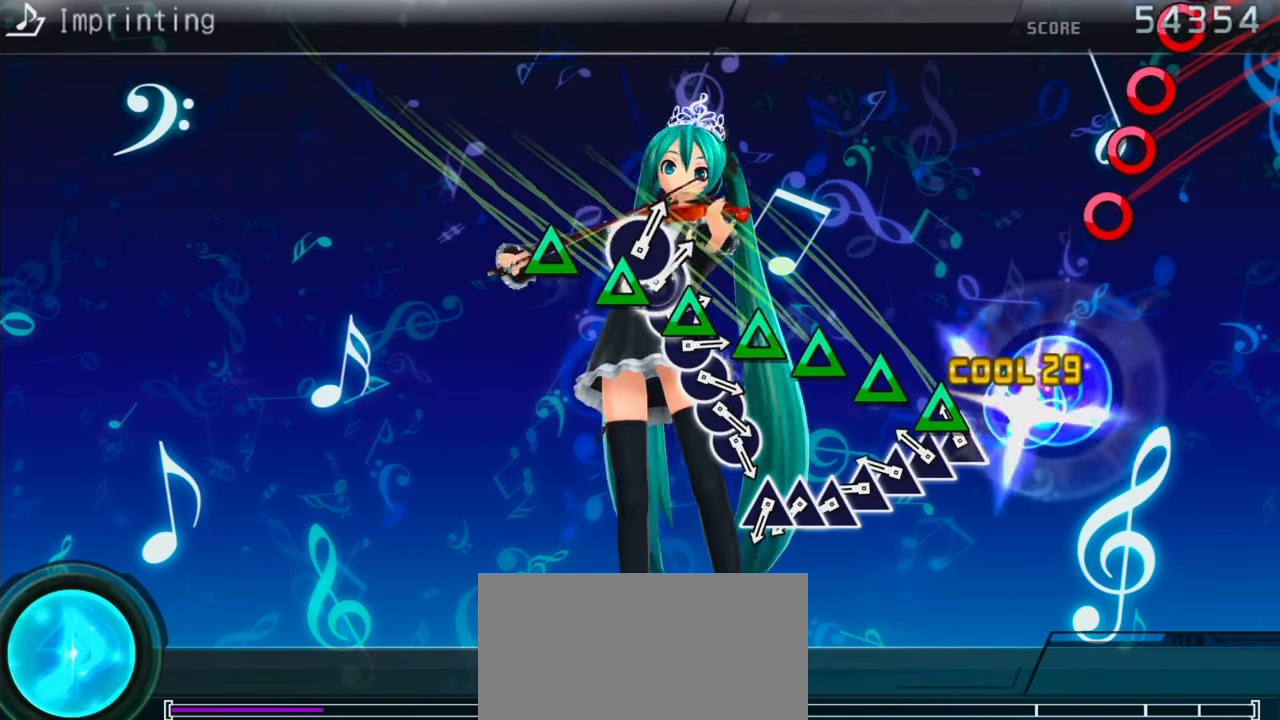
{"buttons": ["DPAD_UP"], "events": [[67, "DPAD_UP", "down"], [83, "TRIANGLE", "up"], [167, "DPAD_UP", "up"], [167, "TRIANGLE", "down"], [250, "DPAD_UP", "down"], [283, "TRIANGLE", "up"], [350, "DPAD_UP", "up"], [350, "TRIANGLE", "down"], [433, "DPAD_UP", "down"], [450, "TRIANGLE", "up"]]}
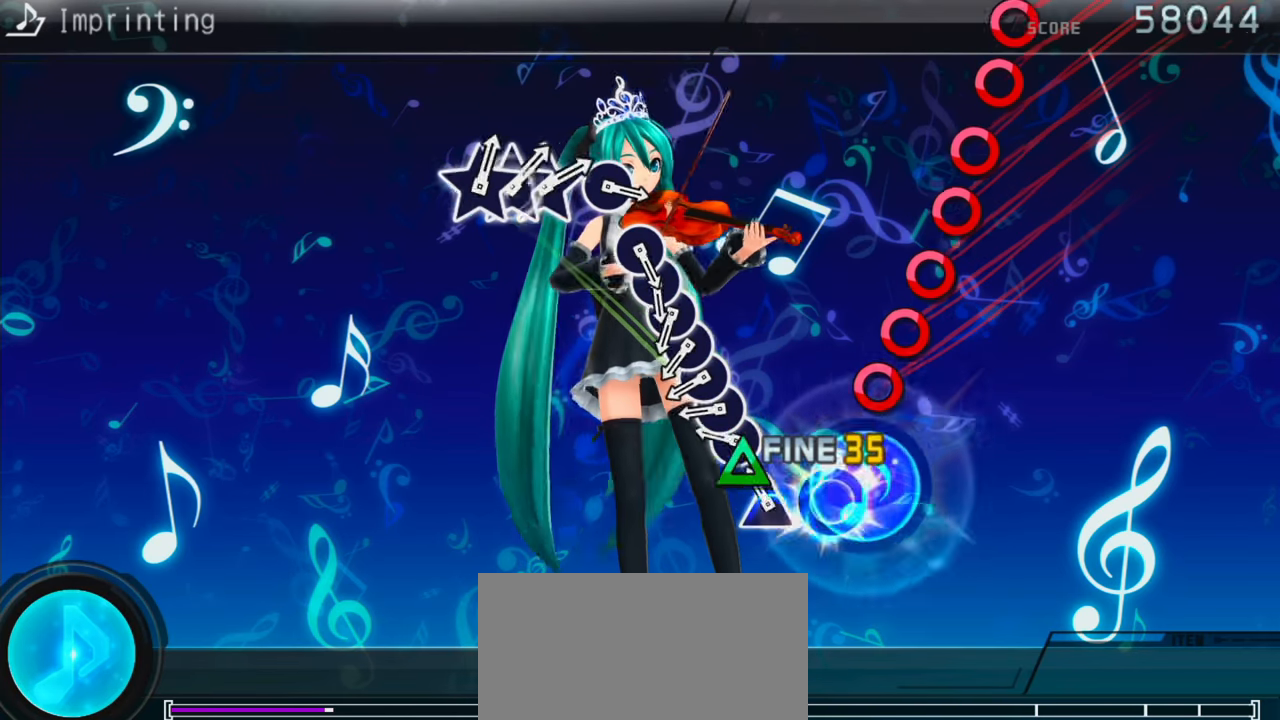
{"buttons": [], "events": [[33, "DPAD_UP", "up"], [100, "START", "down"], [283, "START", "up"]]}